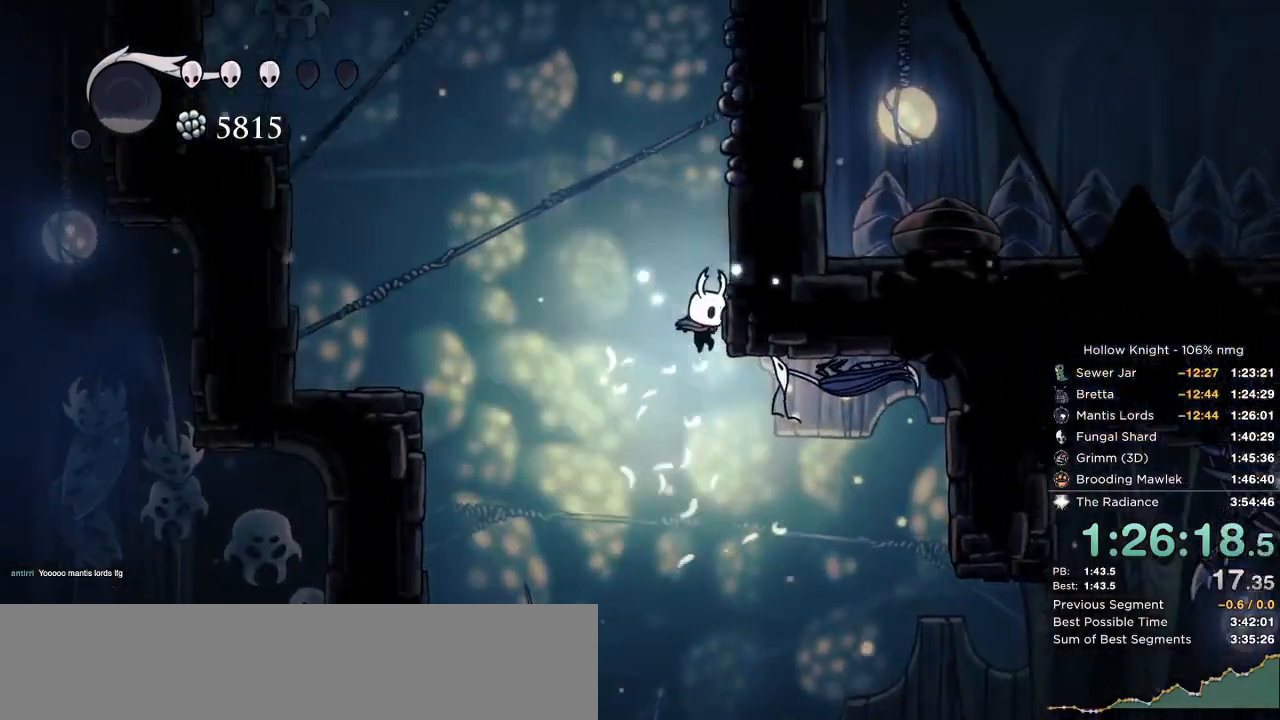
Gameplay with keyboard; each line is a JSON object with the keys held at the frame after it. "events" lists presses ("down") and releases ("up") of "cast", "cdash", "dash", "dnail", "down", "escape", "focus", "inv", "jump", "left", "nail", "return", "right" and "up" between this image and that frame as [ms after this image, input, new state], when the widget could be followed in between. No other keys are recorded. Mouse input is not recorded. Key names are as the overlay labels them; some are game actions (e.g. jump) rather than physical keys.
{"keys": ["jump", "nail", "right"], "events": [[67, "dash", "down"], [134, "jump", "up"], [267, "dash", "up"], [267, "jump", "down"]]}
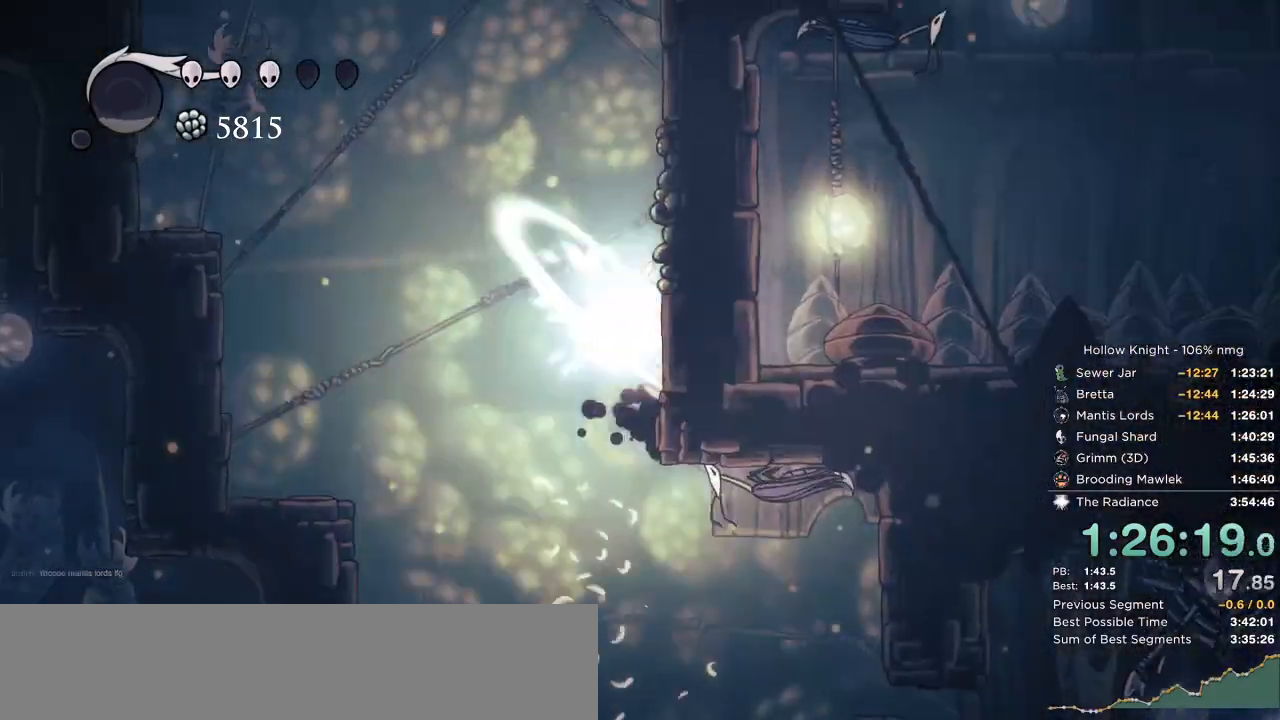
{"keys": ["jump", "nail", "right"], "events": [[84, "jump", "up"], [150, "jump", "down"], [450, "jump", "up"], [500, "jump", "down"]]}
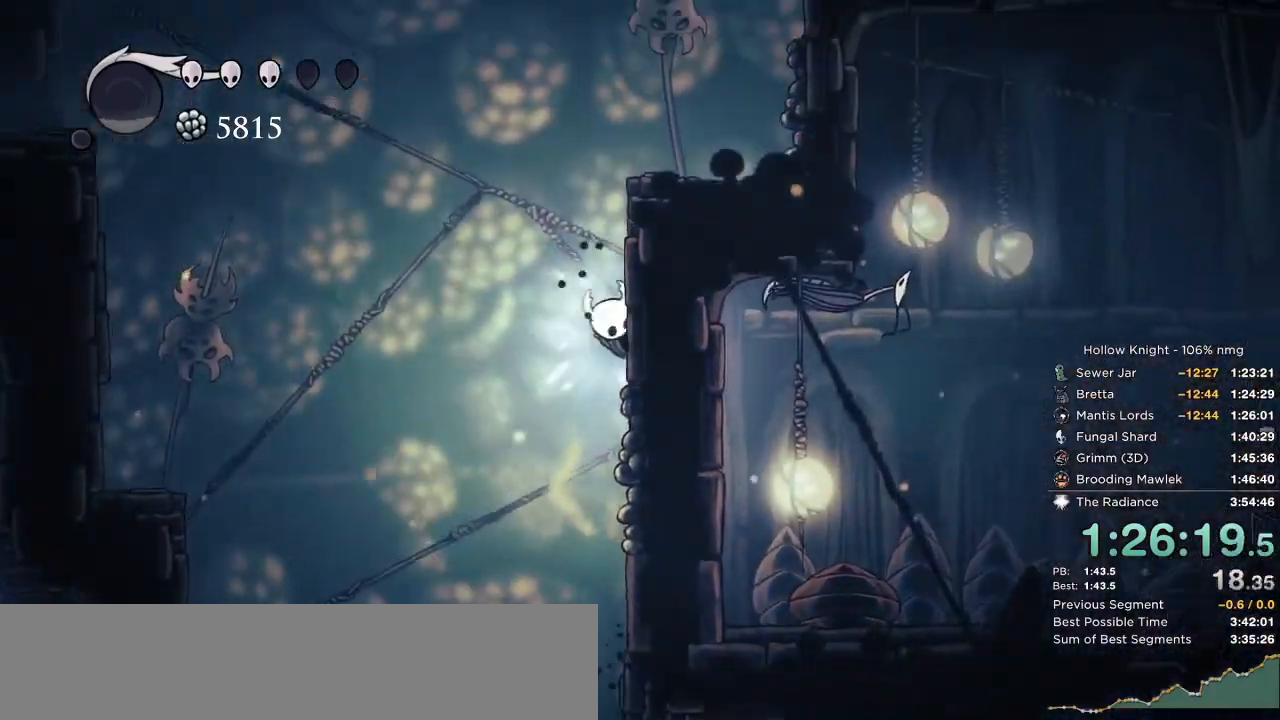
{"keys": ["jump", "nail", "right"], "events": [[334, "jump", "up"], [400, "jump", "down"]]}
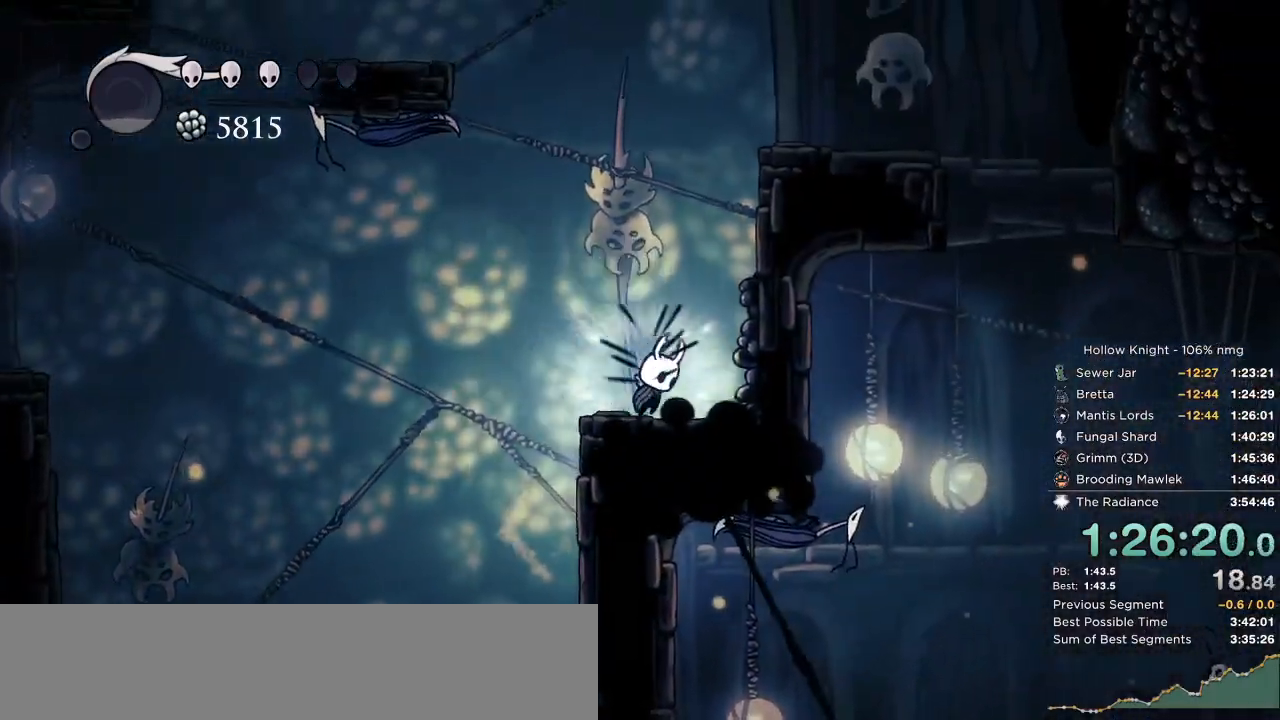
{"keys": ["dash", "jump", "nail", "right"], "events": [[434, "dash", "down"]]}
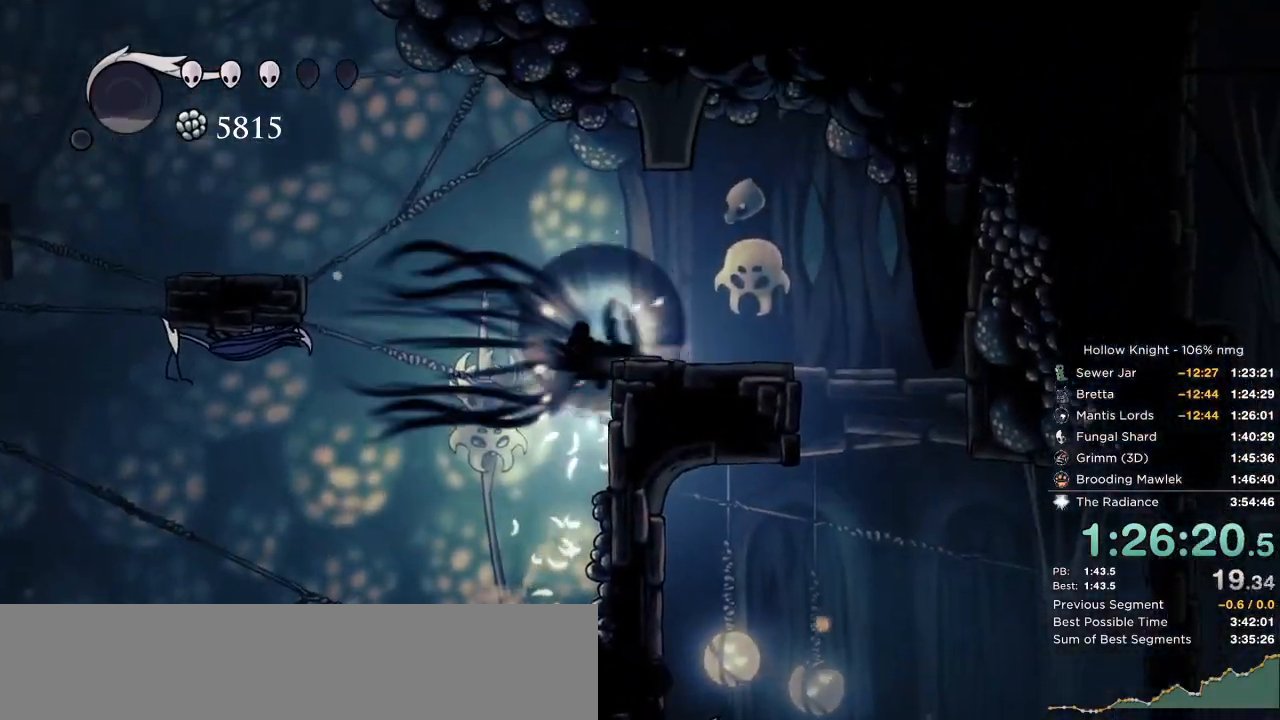
{"keys": ["nail", "right"], "events": [[67, "jump", "up"], [117, "dash", "up"], [184, "jump", "down"], [367, "jump", "up"]]}
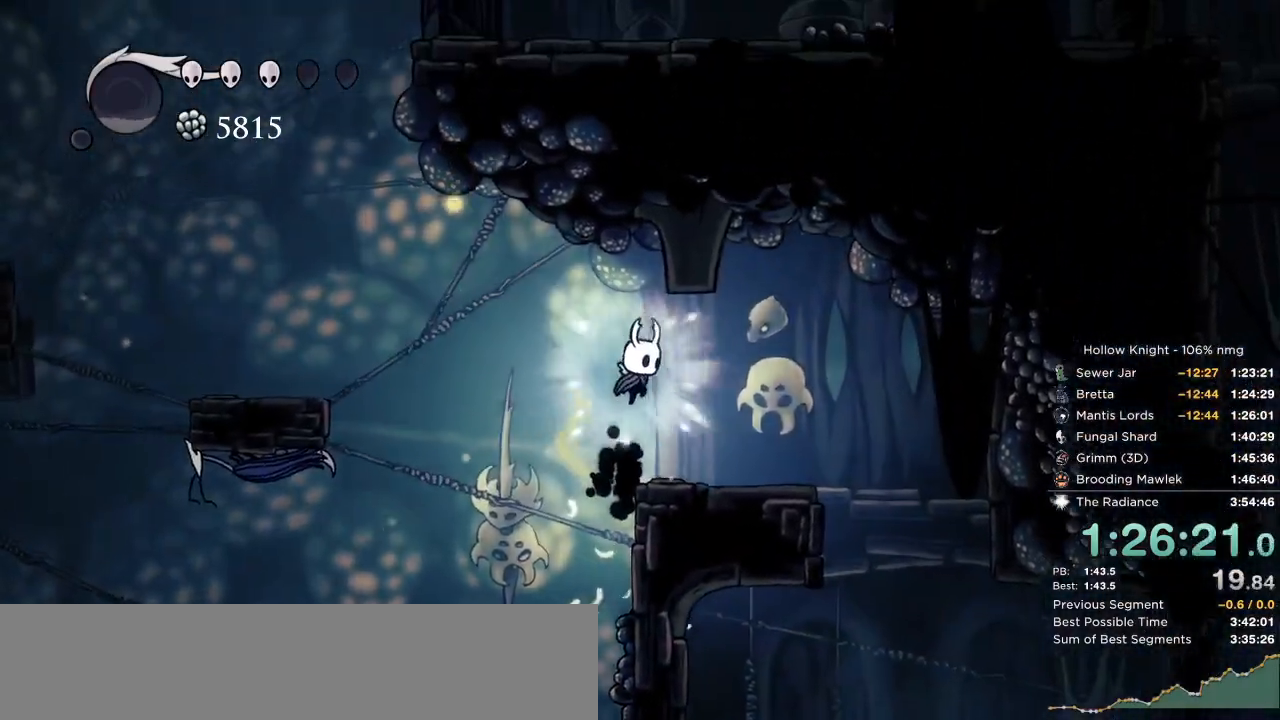
{"keys": ["down", "nail"], "events": [[150, "down", "down"], [200, "dash", "down"], [284, "dash", "up"], [367, "right", "up"]]}
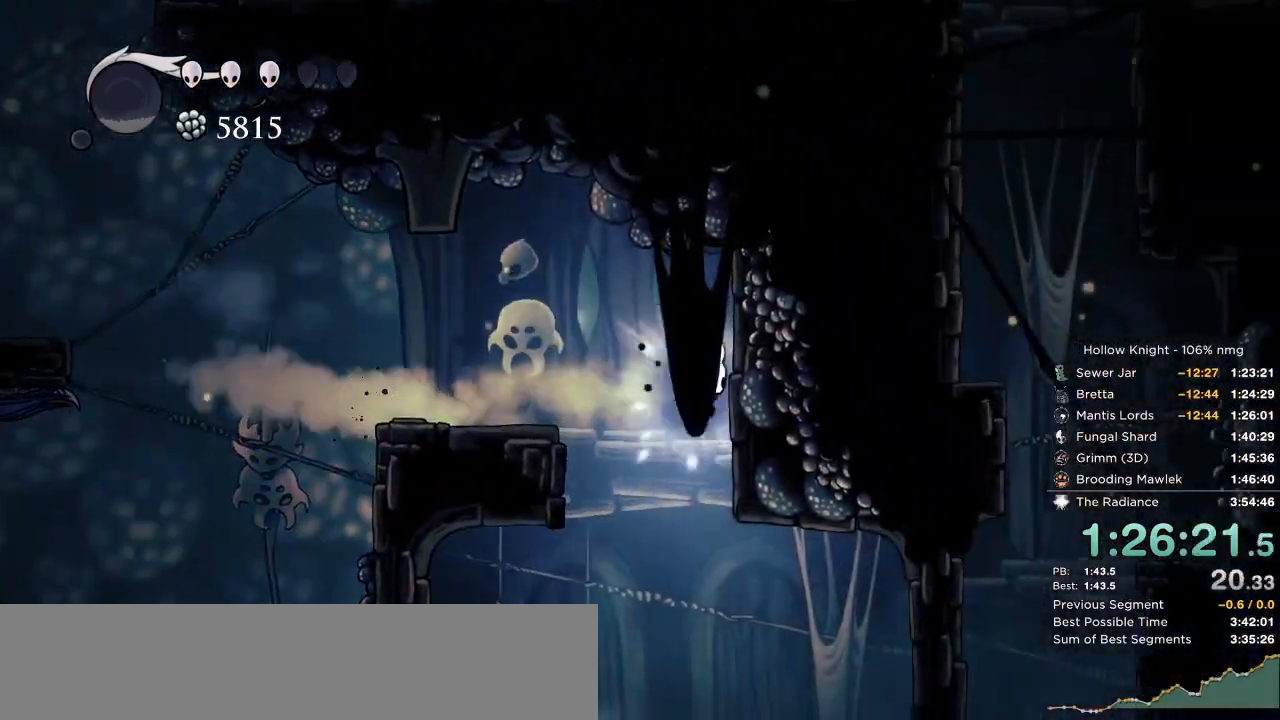
{"keys": ["down", "nail"], "events": [[167, "up", "down"], [250, "up", "up"]]}
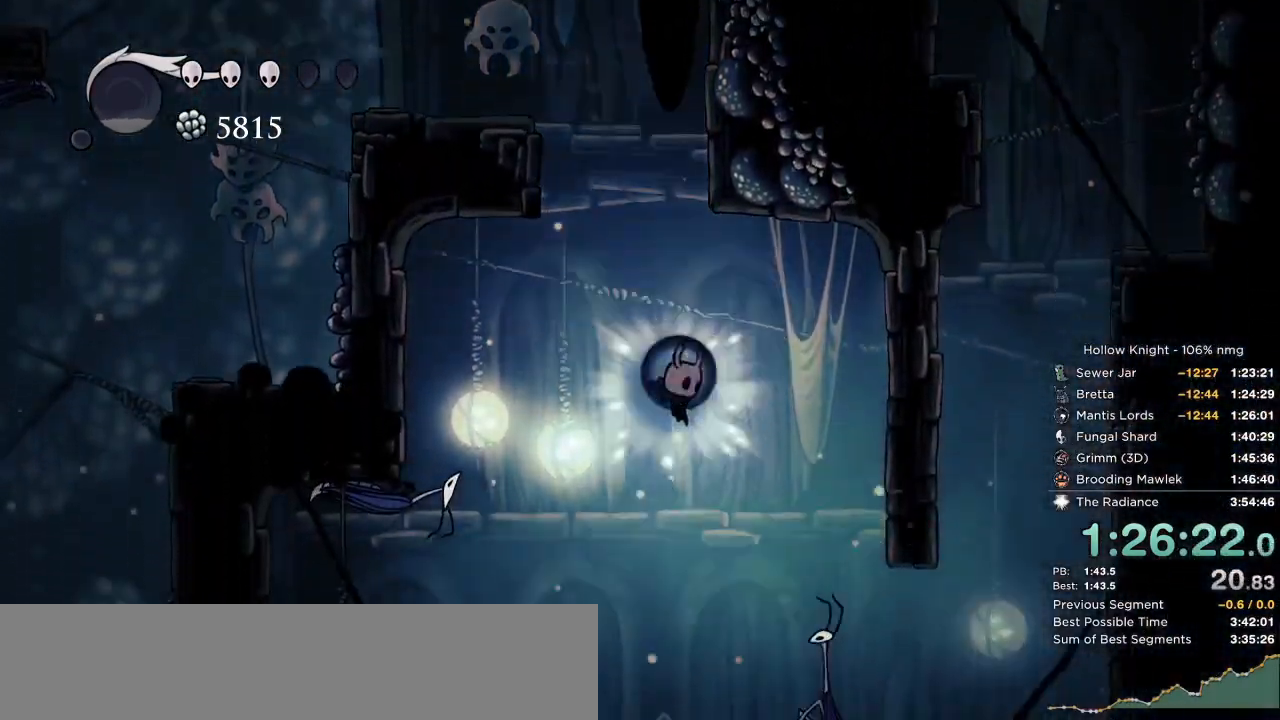
{"keys": ["down", "nail"], "events": [[200, "nail", "up"], [217, "right", "down"], [300, "nail", "down"], [334, "right", "up"], [367, "nail", "up"], [467, "nail", "down"]]}
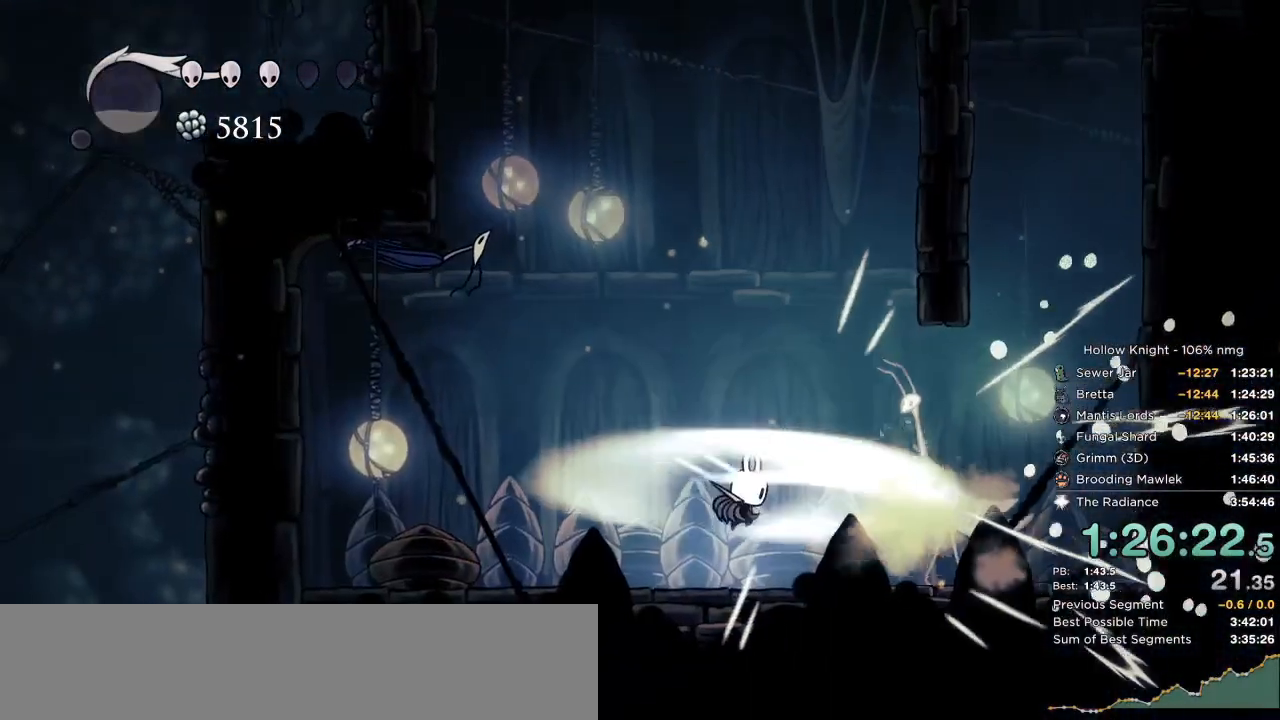
{"keys": ["down", "nail", "right"], "events": [[17, "nail", "up"], [34, "right", "down"], [117, "nail", "down"], [184, "nail", "up"], [267, "nail", "down"], [350, "nail", "up"], [450, "nail", "down"]]}
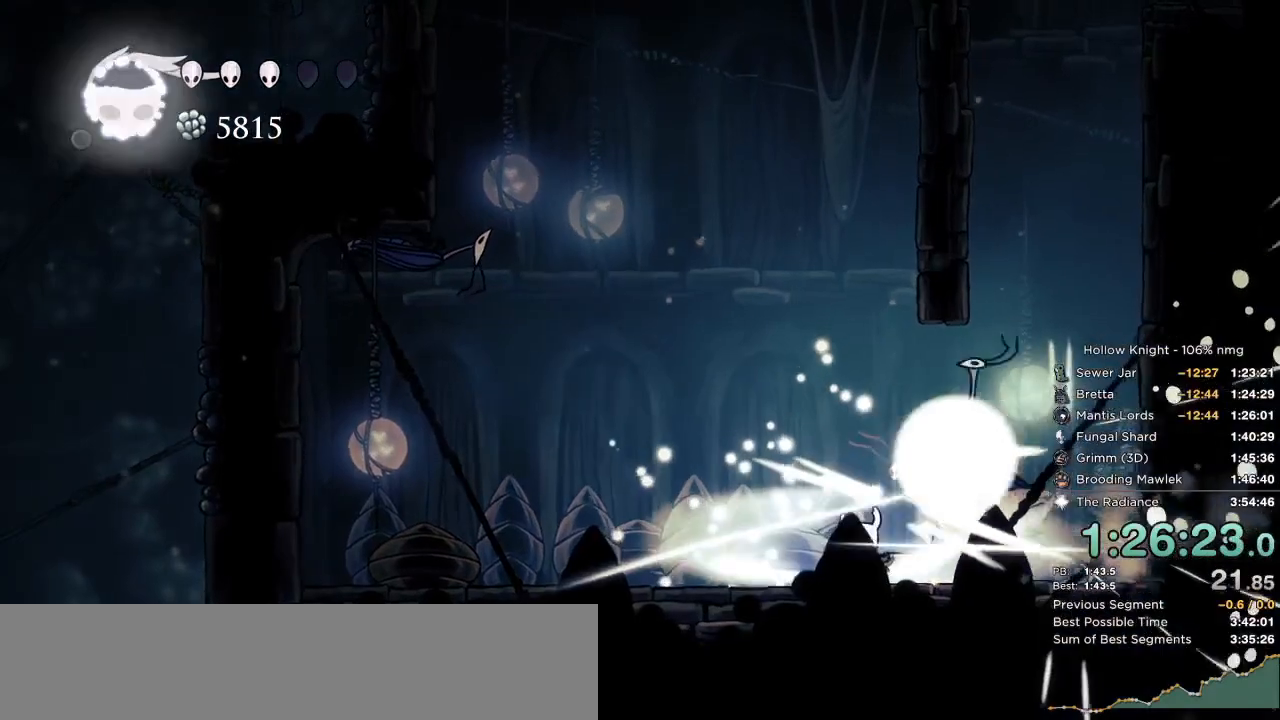
{"keys": ["left", "right"], "events": [[34, "nail", "up"], [117, "nail", "down"], [117, "right", "up"], [200, "nail", "up"], [317, "right", "down"], [400, "down", "up"], [484, "left", "down"]]}
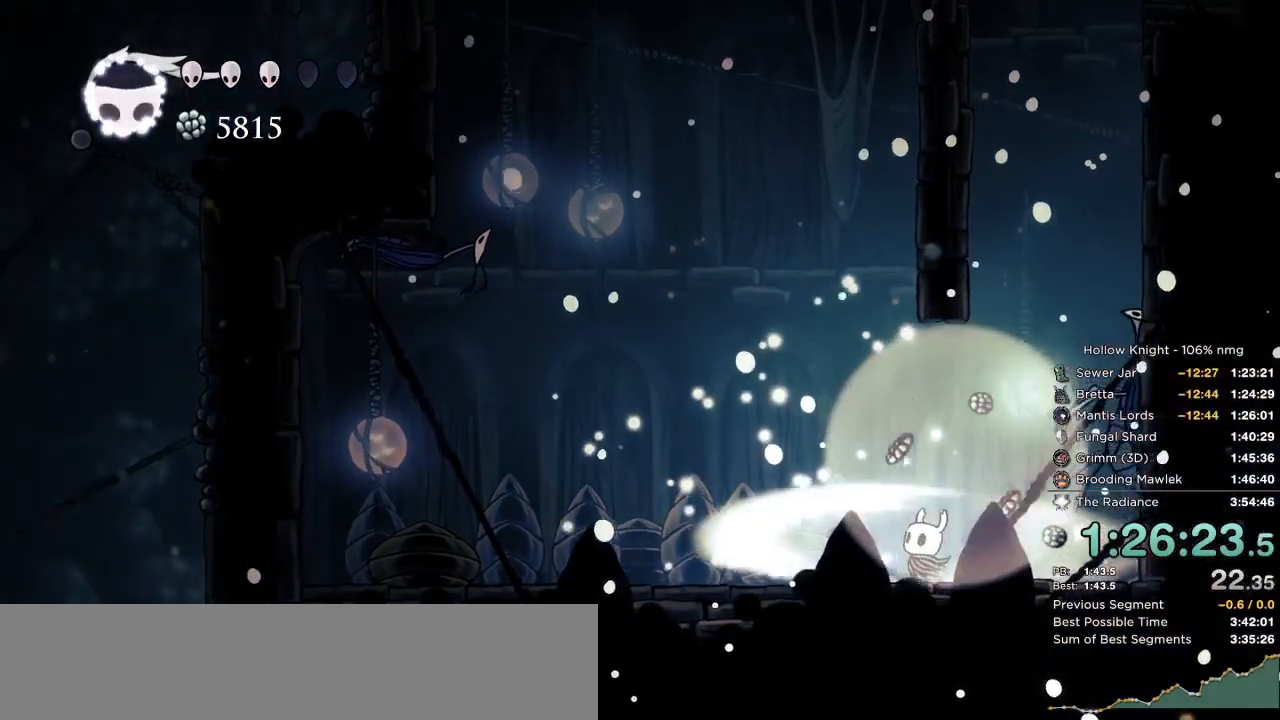
{"keys": ["right"], "events": [[17, "right", "up"], [184, "right", "down"], [200, "left", "up"], [217, "jump", "down"], [317, "dash", "down"], [350, "jump", "up"], [500, "dash", "up"]]}
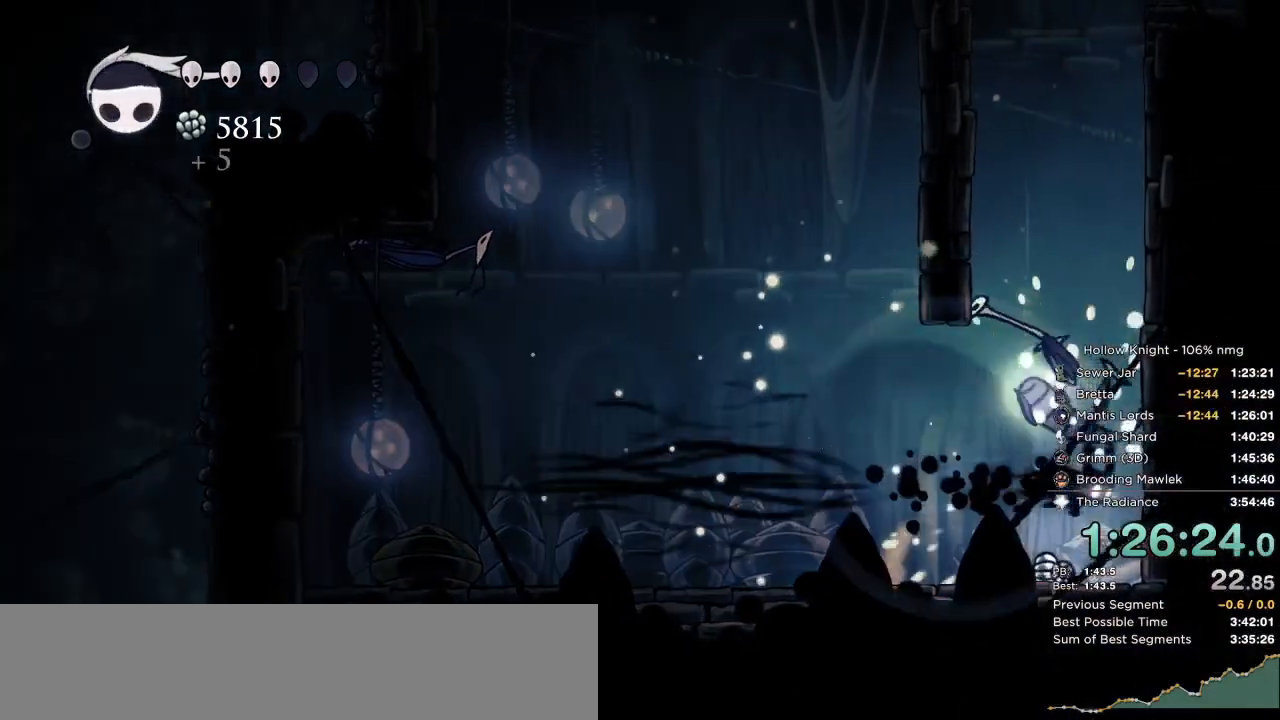
{"keys": ["jump", "right"], "events": [[100, "jump", "down"], [384, "jump", "up"], [417, "jump", "down"]]}
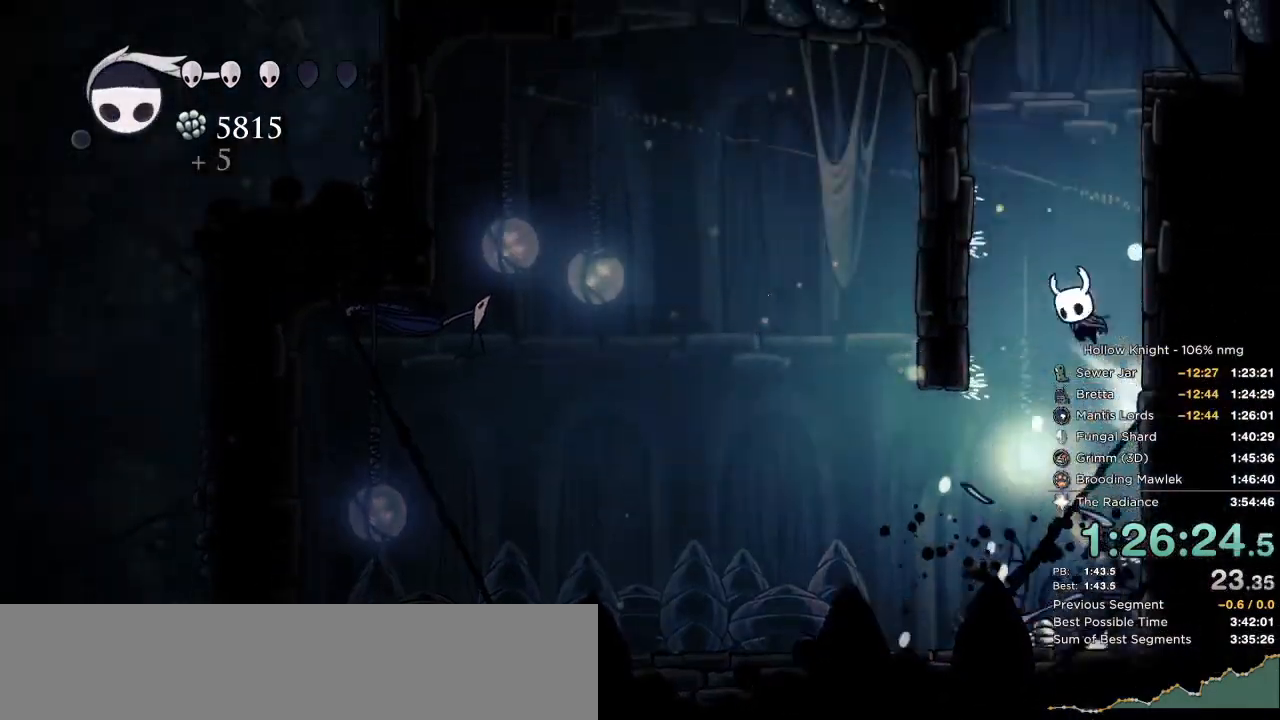
{"keys": ["jump", "right"], "events": [[184, "jump", "up"], [217, "jump", "down"]]}
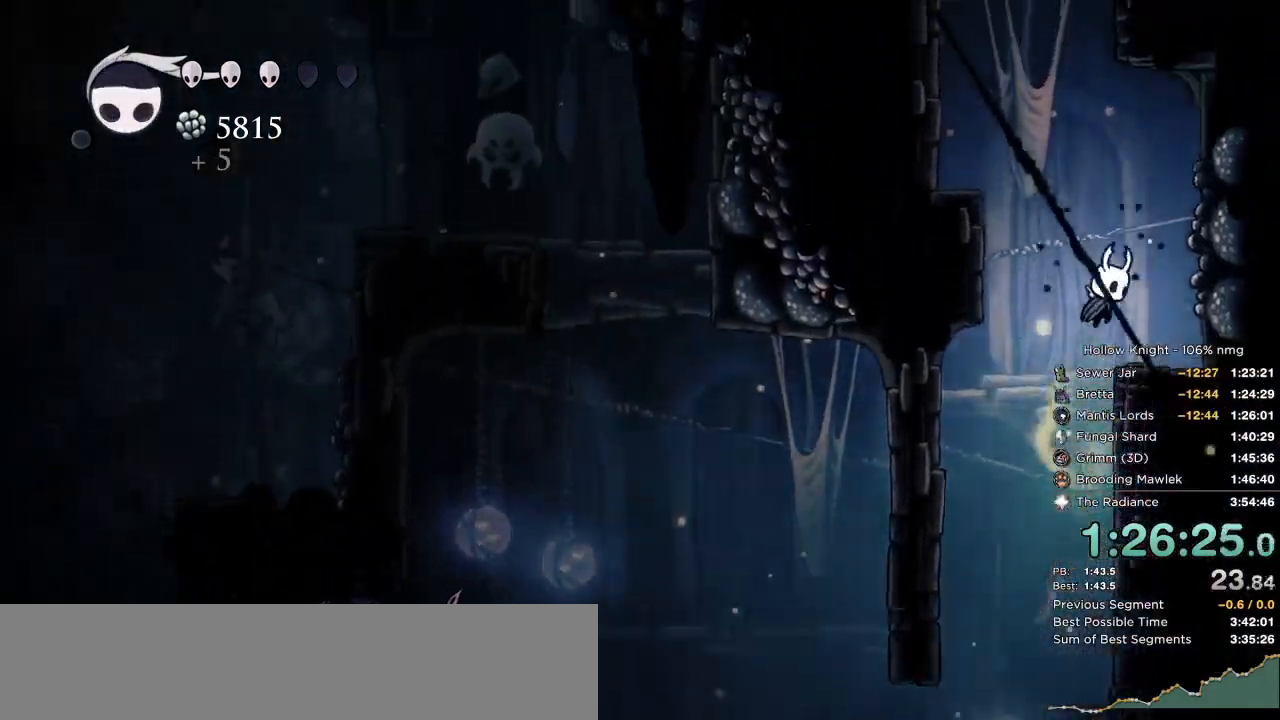
{"keys": ["jump", "left"], "events": [[34, "left", "down"], [34, "right", "up"], [67, "jump", "up"], [150, "jump", "down"]]}
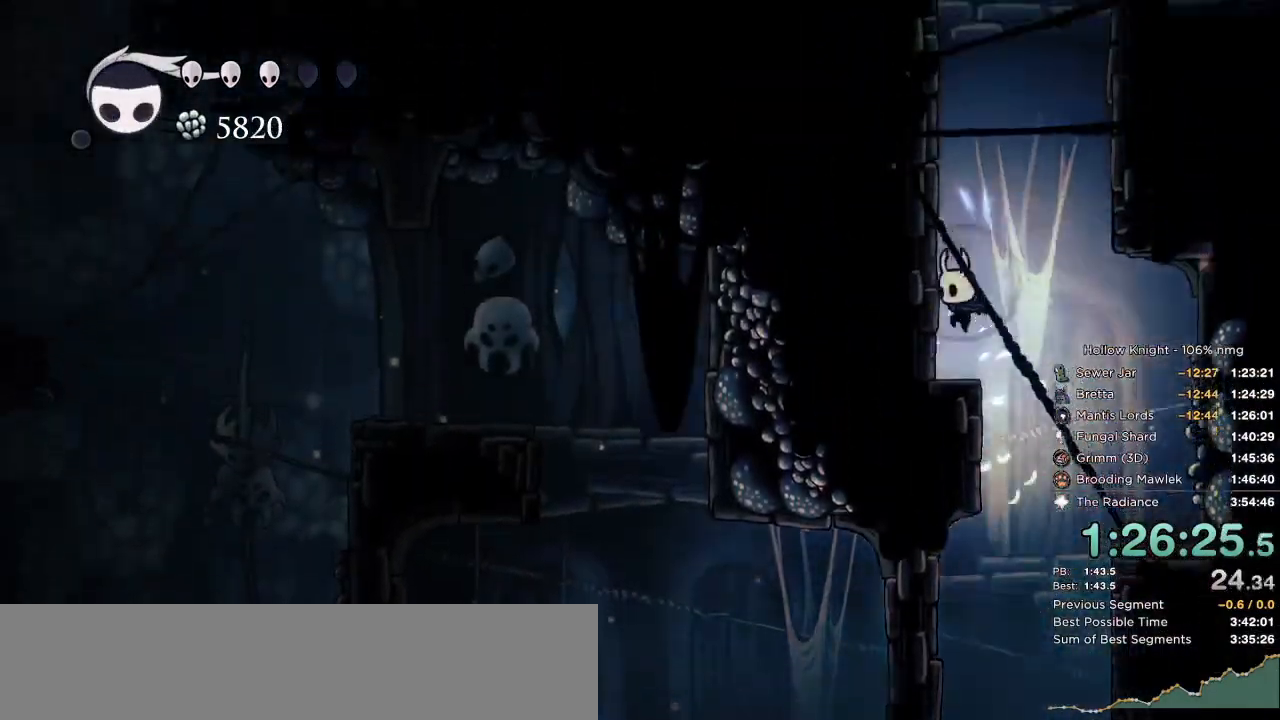
{"keys": ["jump", "left"], "events": [[67, "jump", "up"], [150, "jump", "down"], [400, "jump", "up"], [450, "jump", "down"]]}
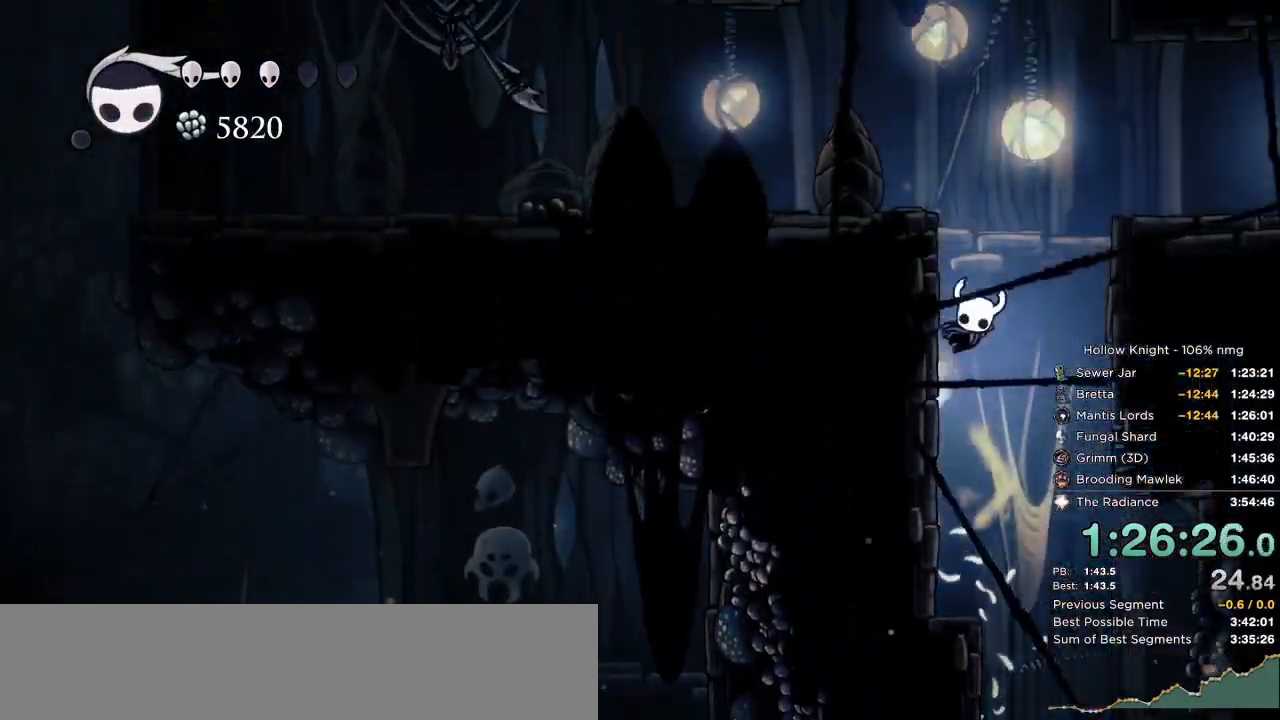
{"keys": ["left"], "events": [[334, "dash", "down"], [384, "jump", "up"], [500, "dash", "up"]]}
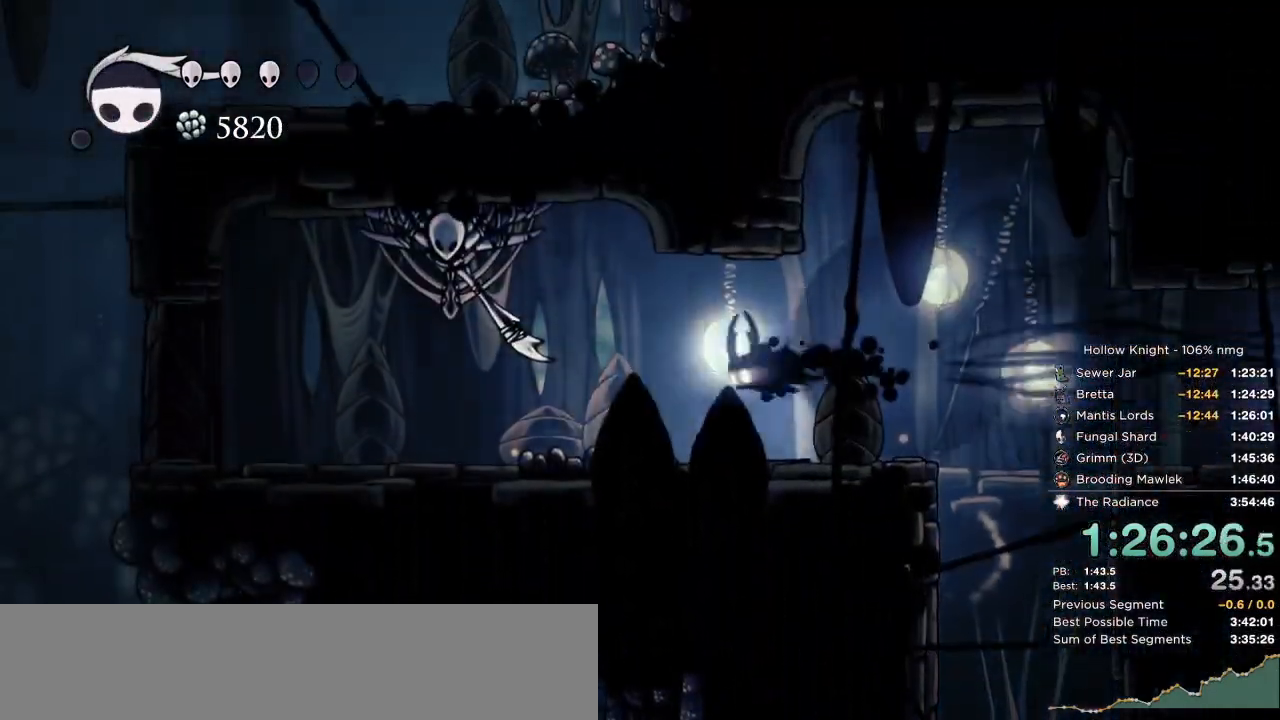
{"keys": ["right"], "events": [[134, "nail", "down"], [250, "nail", "up"], [267, "right", "down"], [284, "left", "up"]]}
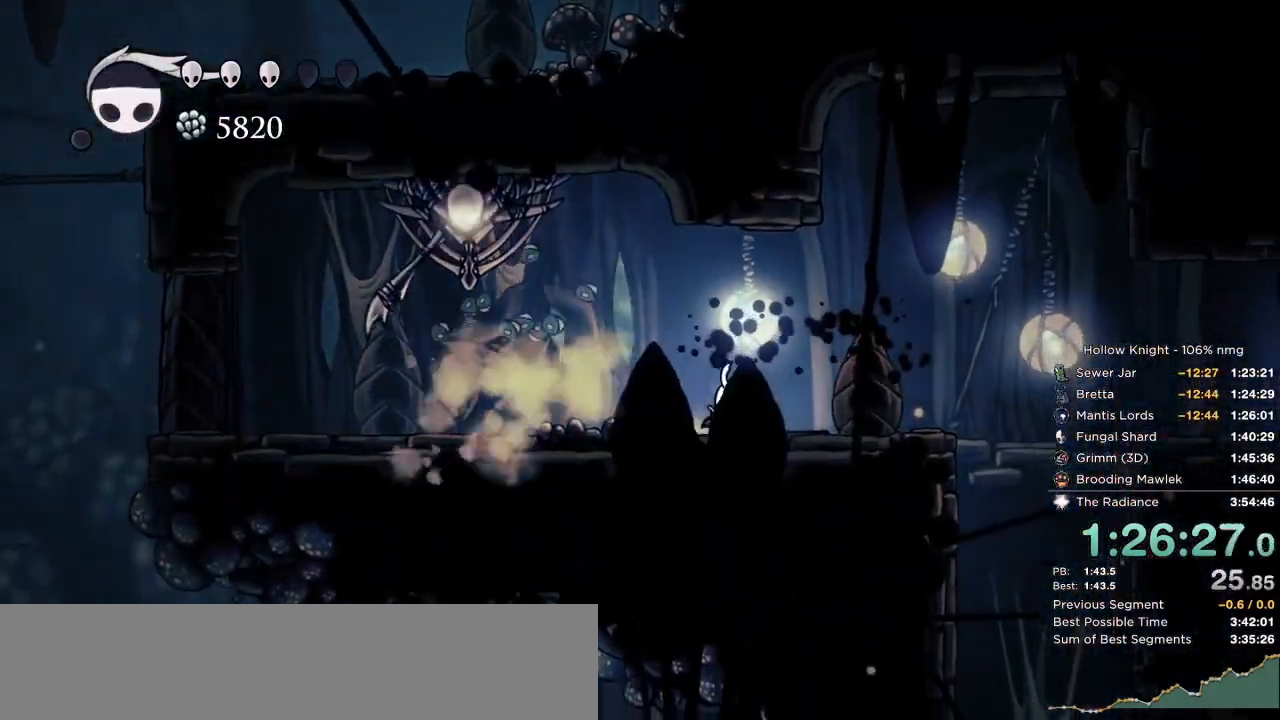
{"keys": ["cdash", "right"], "events": [[17, "cdash", "down"]]}
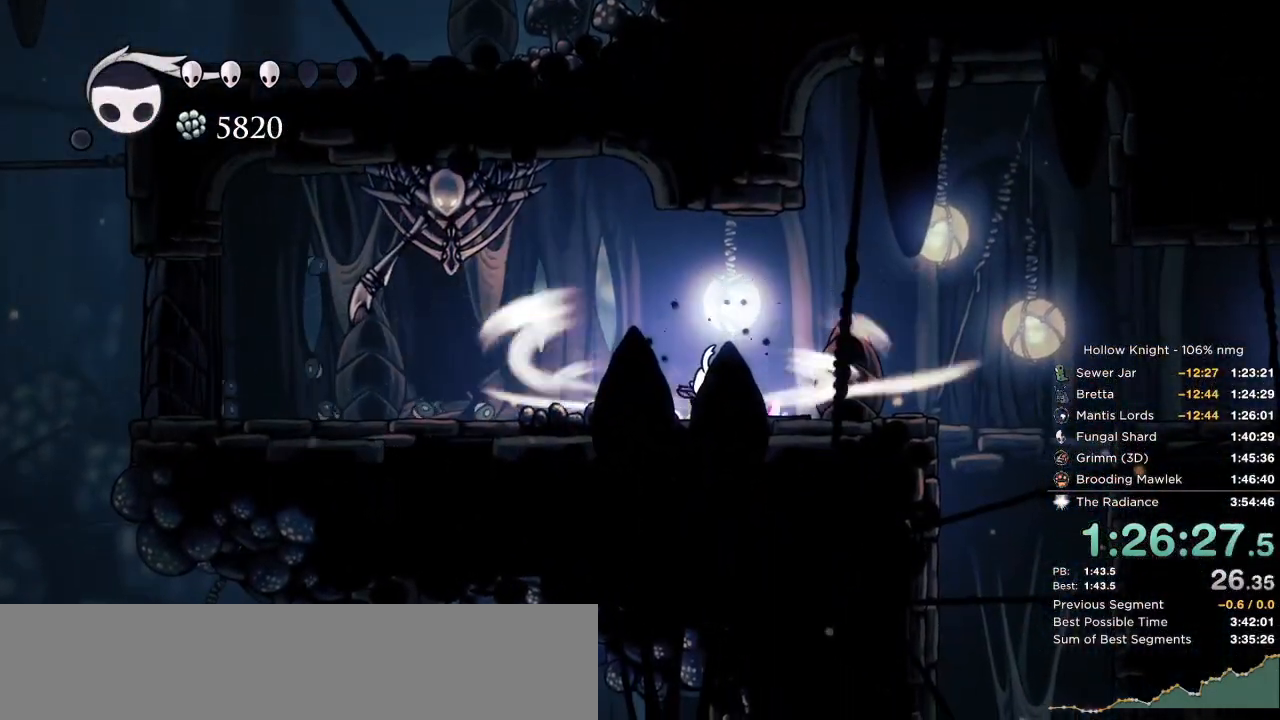
{"keys": ["cdash"], "events": [[500, "right", "up"]]}
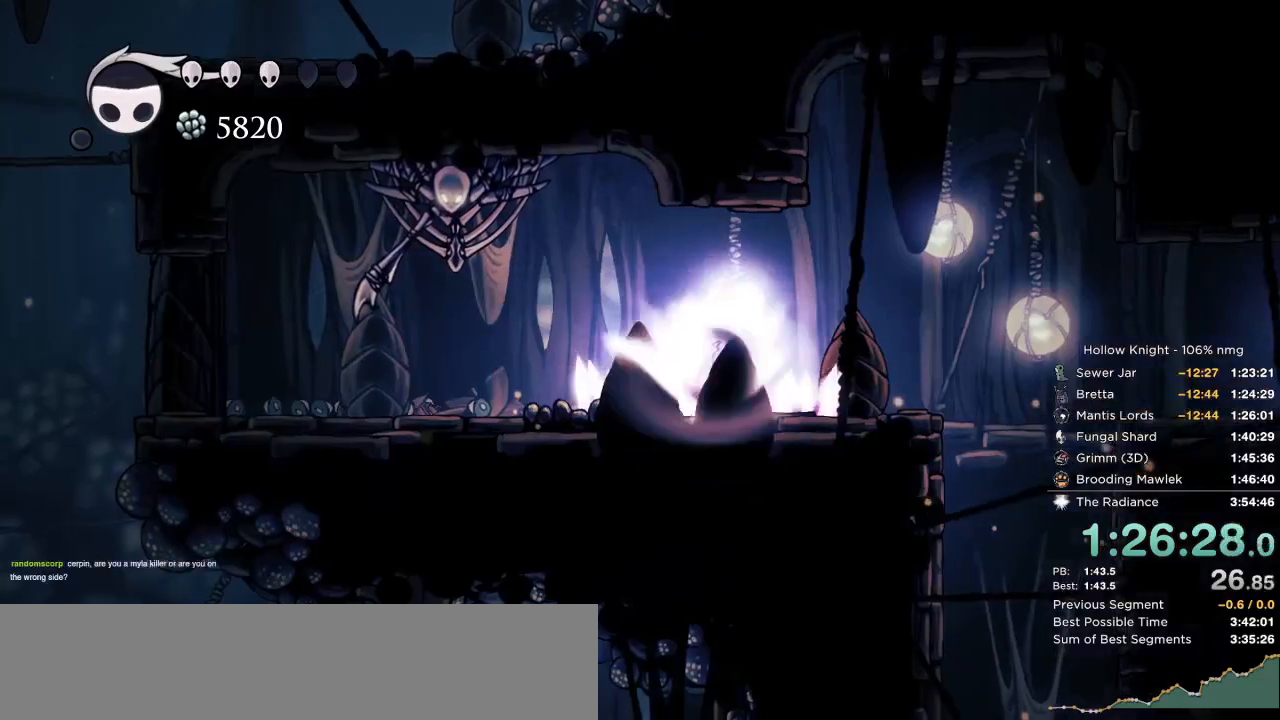
{"keys": [], "events": [[17, "cdash", "up"], [34, "right", "down"], [34, "up", "down"], [50, "right", "up"], [50, "up", "up"]]}
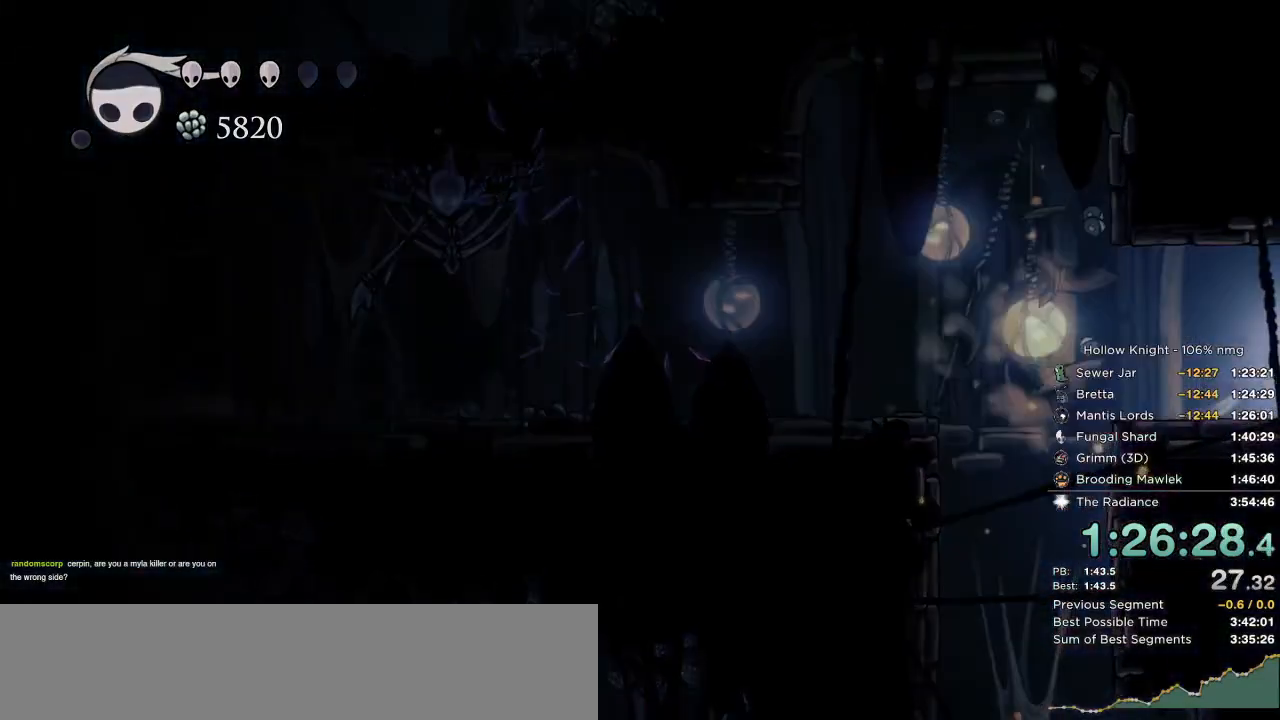
{"keys": [], "events": []}
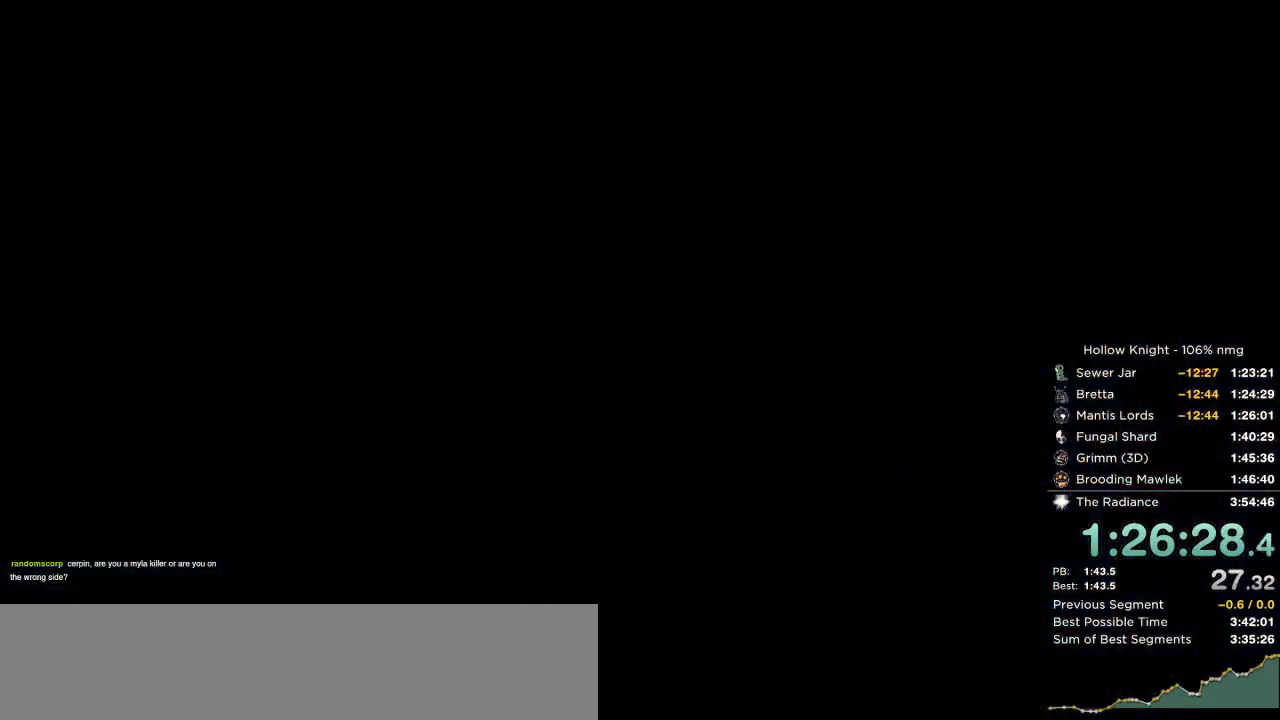
{"keys": [], "events": []}
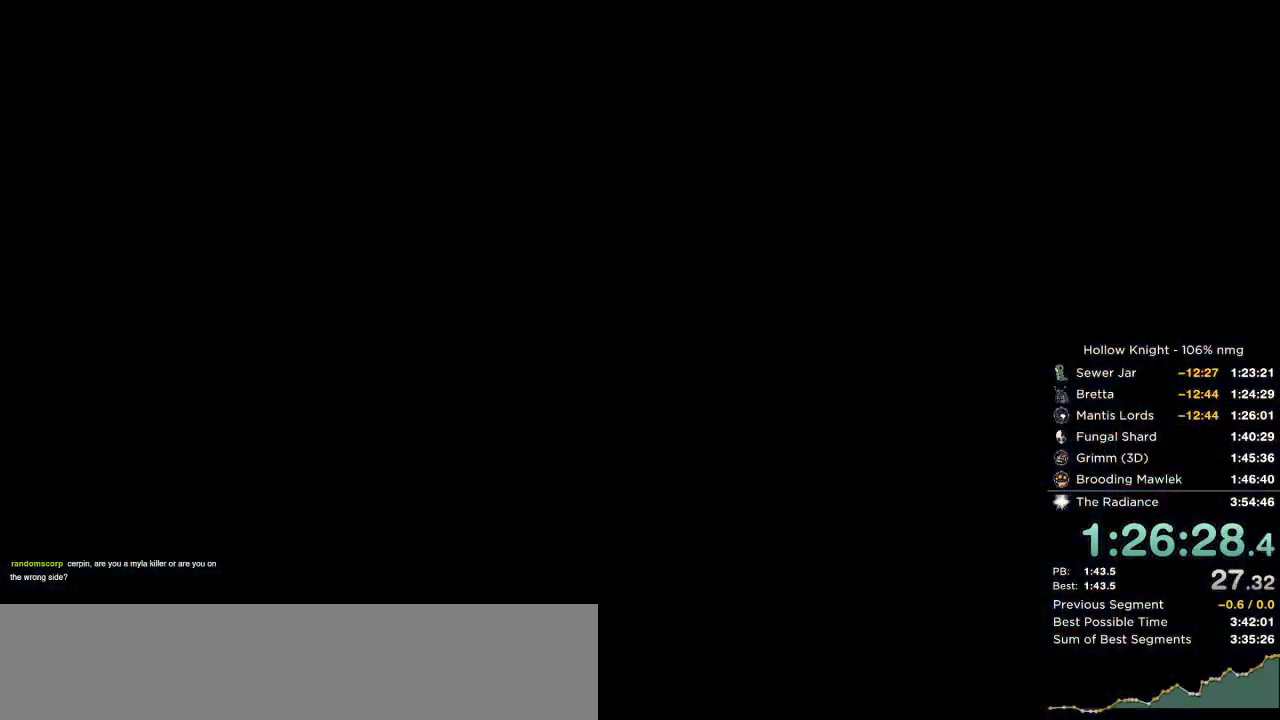
{"keys": [], "events": []}
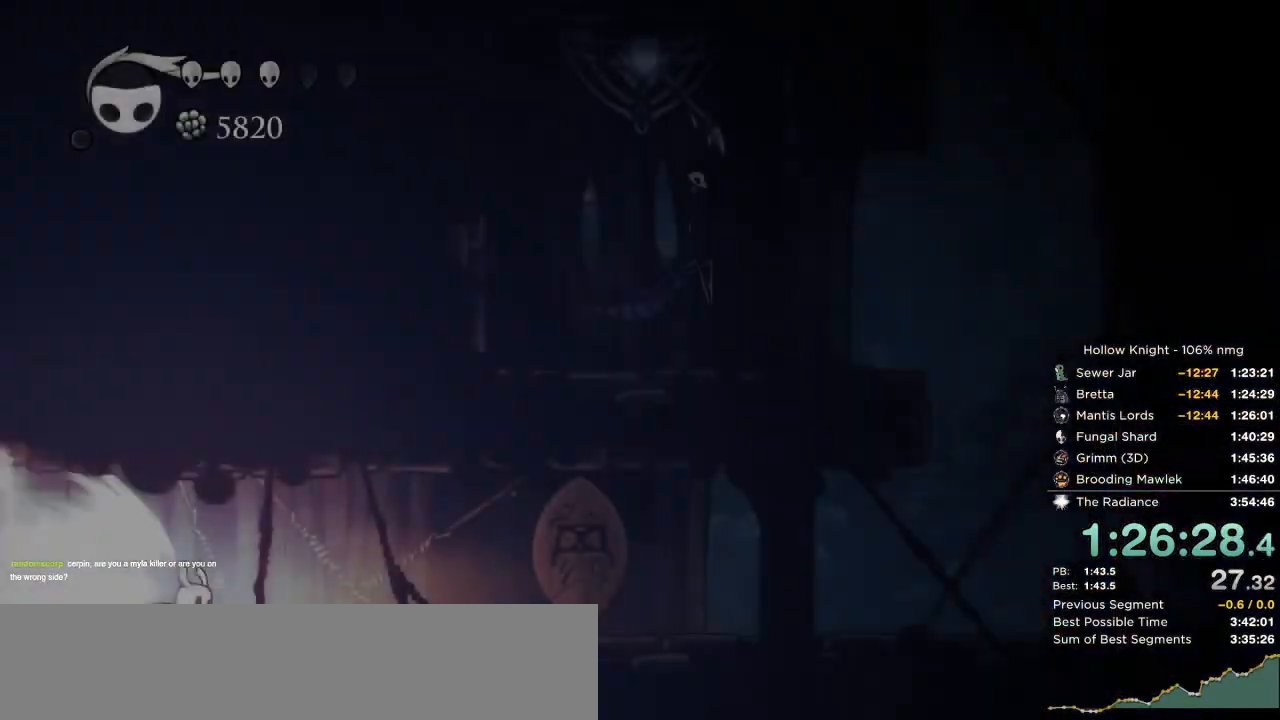
{"keys": [], "events": []}
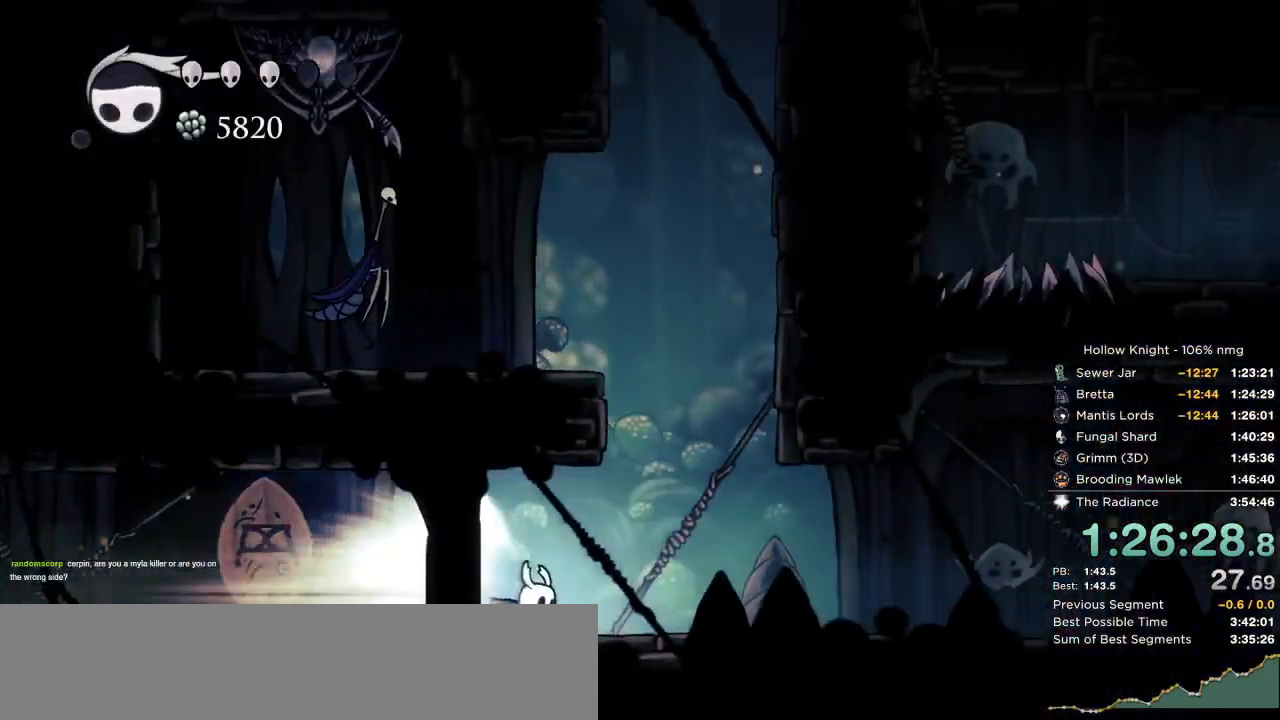
{"keys": [], "events": []}
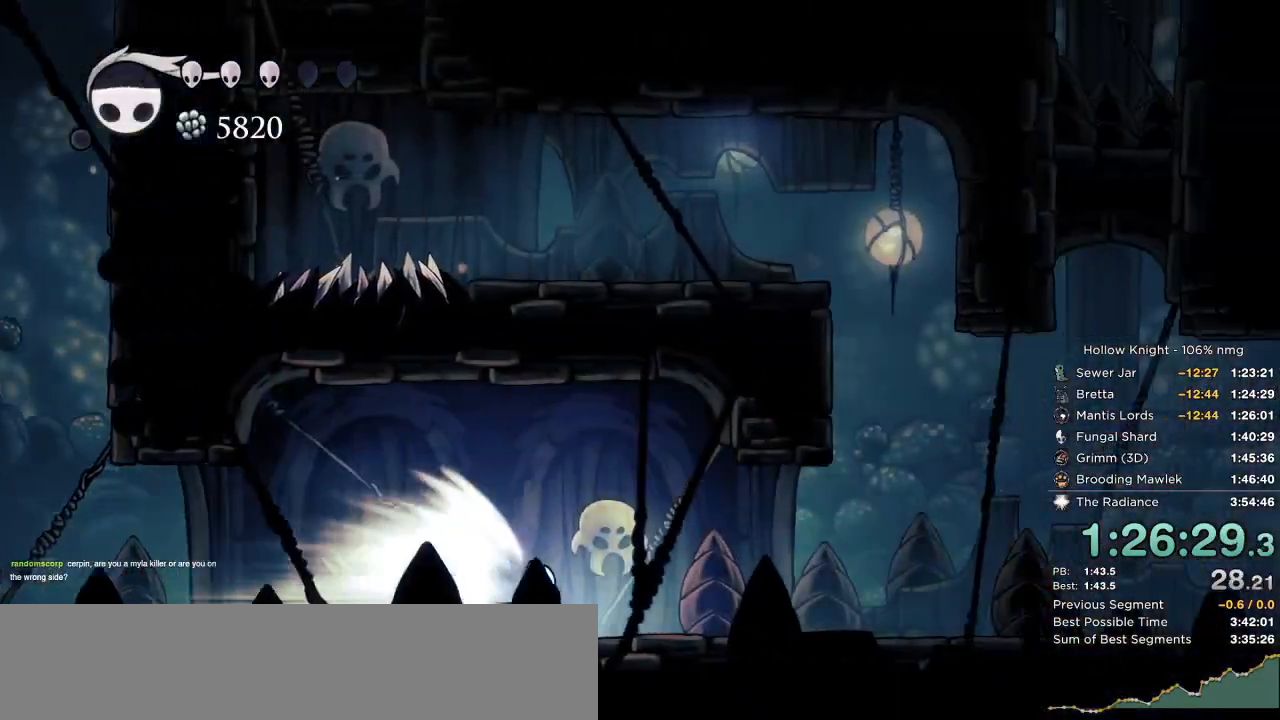
{"keys": ["right"], "events": [[17, "right", "down"], [50, "cdash", "down"], [50, "jump", "down"], [167, "jump", "up"], [267, "cdash", "up"]]}